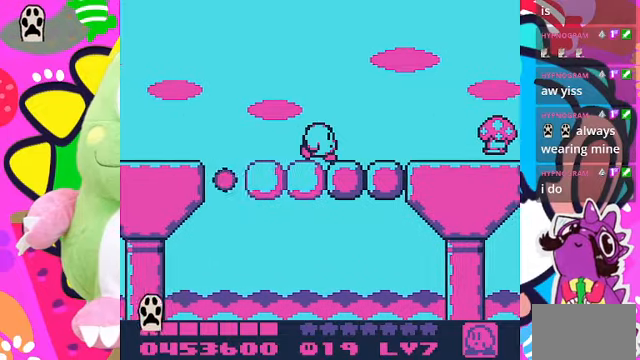
Gameplay with a controller (PlayStation layout); each line is a JSON object with the inputs held at the frame after it. "events" lists button and stick changes between this image and that frame as [ms after this image, input, new state], when the widget could be followed in between. Not read: L3 R3.
{"buttons": ["DPAD_RIGHT"], "left_stick": "center", "right_stick": "center", "events": []}
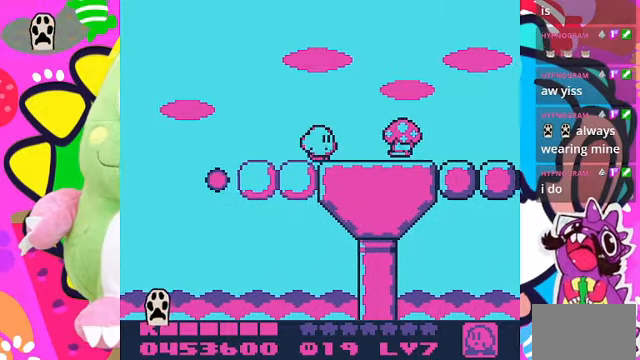
{"buttons": ["SQUARE", "DPAD_RIGHT"], "left_stick": "center", "right_stick": "center", "events": [[33, "SQUARE", "down"], [133, "DPAD_RIGHT", "up"], [500, "DPAD_RIGHT", "down"]]}
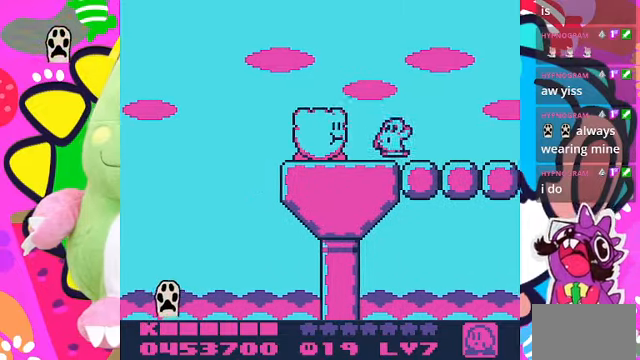
{"buttons": ["SQUARE", "DPAD_RIGHT"], "left_stick": "center", "right_stick": "center", "events": [[33, "SQUARE", "up"], [167, "DPAD_RIGHT", "up"], [167, "SQUARE", "down"], [500, "DPAD_RIGHT", "down"]]}
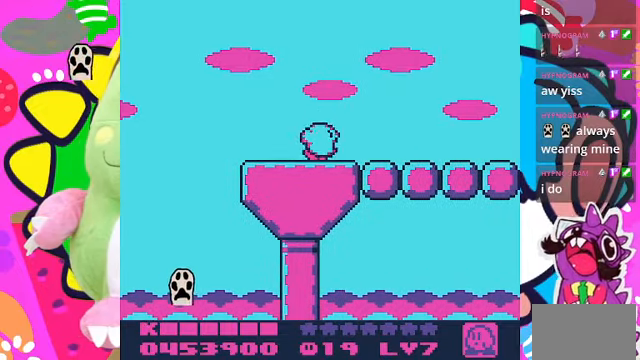
{"buttons": ["DPAD_RIGHT"], "left_stick": "center", "right_stick": "center", "events": [[67, "SQUARE", "up"]]}
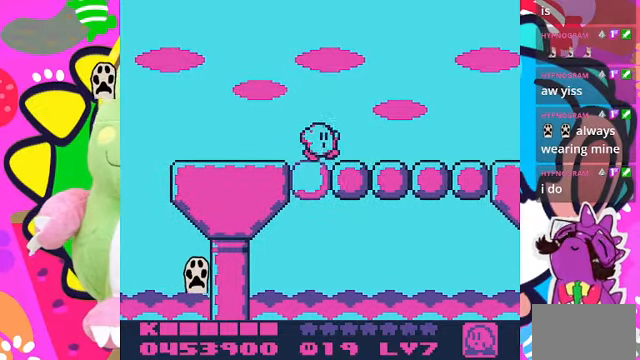
{"buttons": ["DPAD_RIGHT"], "left_stick": "center", "right_stick": "center", "events": []}
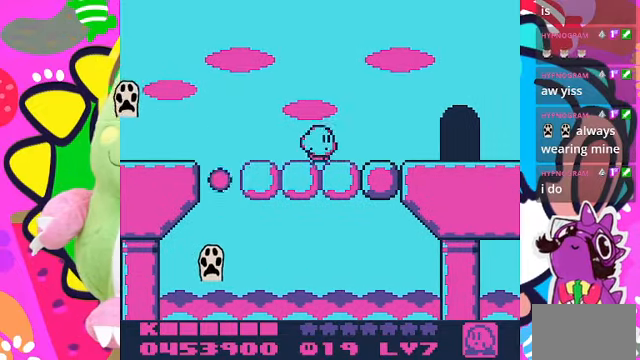
{"buttons": ["DPAD_RIGHT"], "left_stick": "center", "right_stick": "center", "events": []}
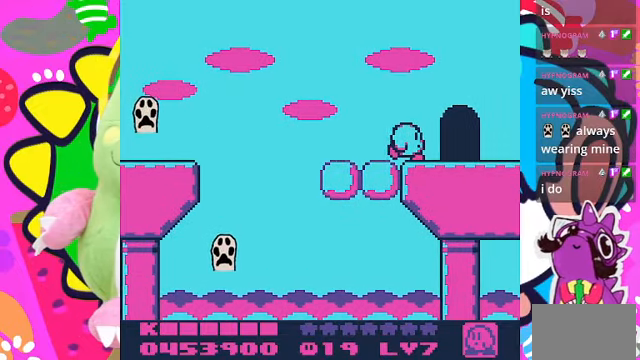
{"buttons": ["DPAD_LEFT"], "left_stick": "center", "right_stick": "center", "events": [[233, "DPAD_RIGHT", "up"], [400, "DPAD_LEFT", "down"]]}
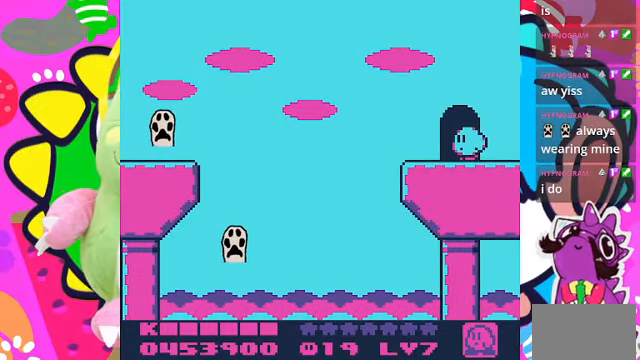
{"buttons": [], "left_stick": "center", "right_stick": "center", "events": [[67, "DPAD_LEFT", "up"], [233, "DPAD_UP", "down"], [433, "DPAD_UP", "up"]]}
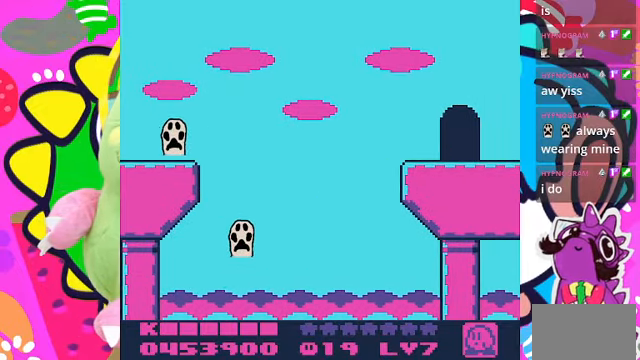
{"buttons": [], "left_stick": "center", "right_stick": "center", "events": []}
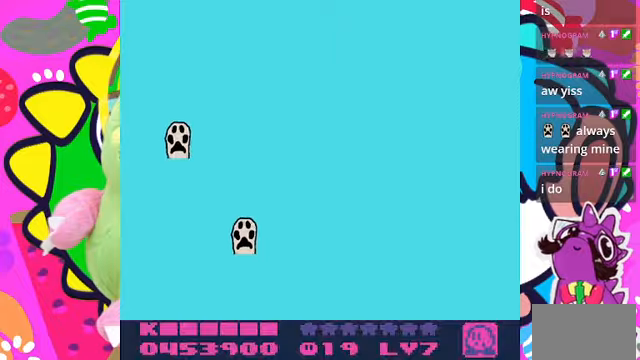
{"buttons": ["DPAD_RIGHT"], "left_stick": "center", "right_stick": "center", "events": [[500, "DPAD_RIGHT", "down"]]}
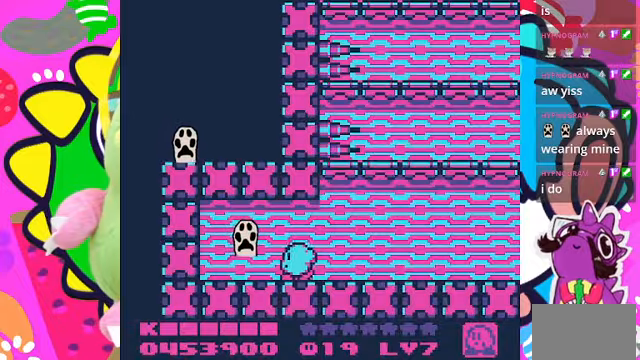
{"buttons": ["DPAD_RIGHT"], "left_stick": "center", "right_stick": "center", "events": []}
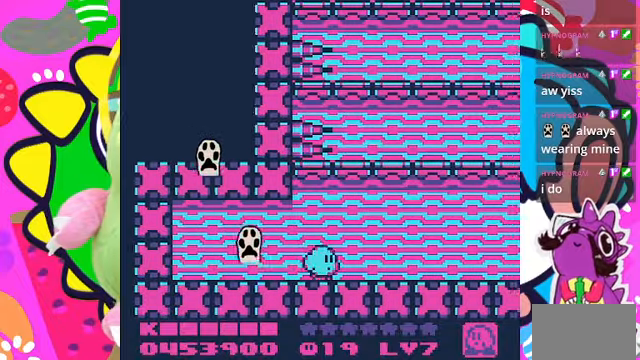
{"buttons": [], "left_stick": "center", "right_stick": "center", "events": [[333, "DPAD_RIGHT", "up"]]}
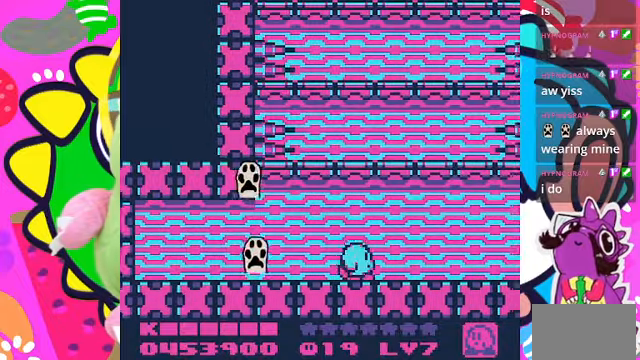
{"buttons": [], "left_stick": "center", "right_stick": "center", "events": []}
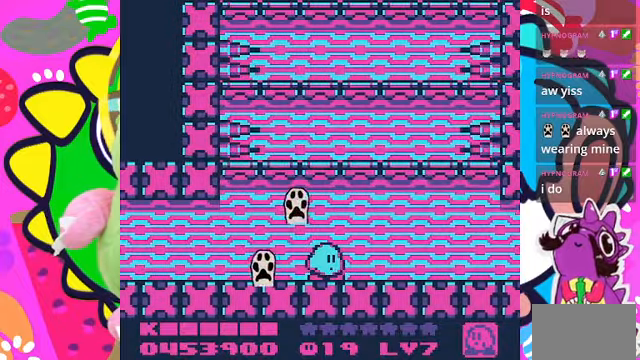
{"buttons": [], "left_stick": "center", "right_stick": "center", "events": []}
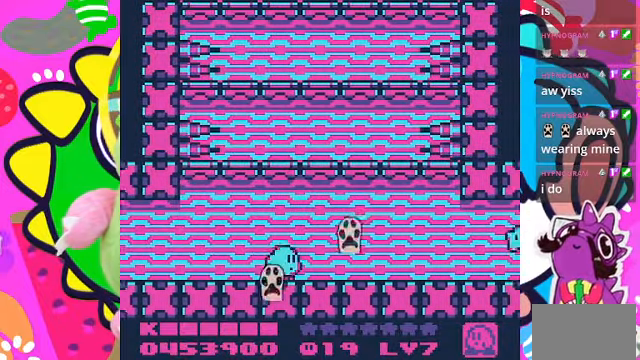
{"buttons": ["CROSS"], "left_stick": "center", "right_stick": "center", "events": [[33, "DPAD_RIGHT", "down"], [266, "DPAD_RIGHT", "up"], [500, "CROSS", "down"]]}
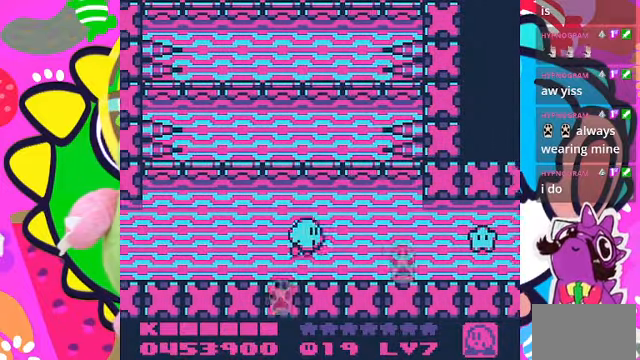
{"buttons": ["DPAD_LEFT"], "left_stick": "center", "right_stick": "center", "events": [[400, "CROSS", "up"], [466, "DPAD_LEFT", "down"]]}
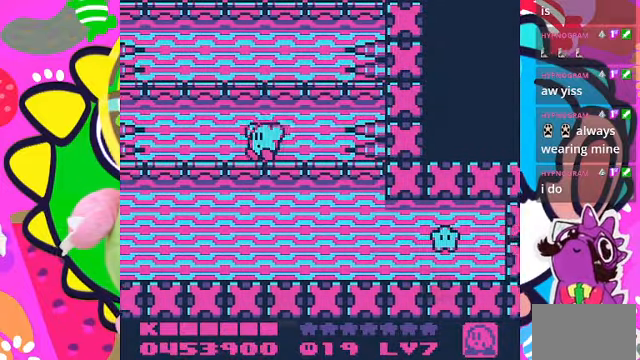
{"buttons": [], "left_stick": "center", "right_stick": "center", "events": [[66, "DPAD_LEFT", "up"], [266, "CROSS", "down"], [500, "CROSS", "up"]]}
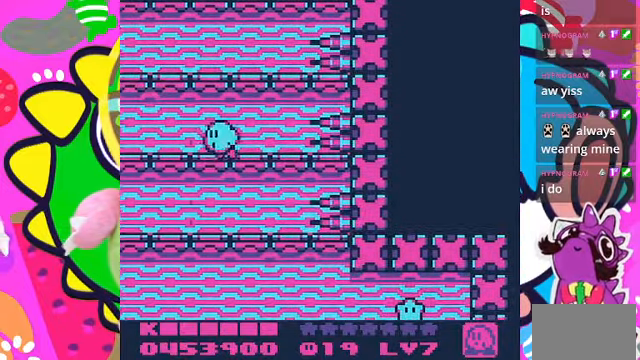
{"buttons": ["CROSS"], "left_stick": "center", "right_stick": "center", "events": [[333, "CROSS", "down"]]}
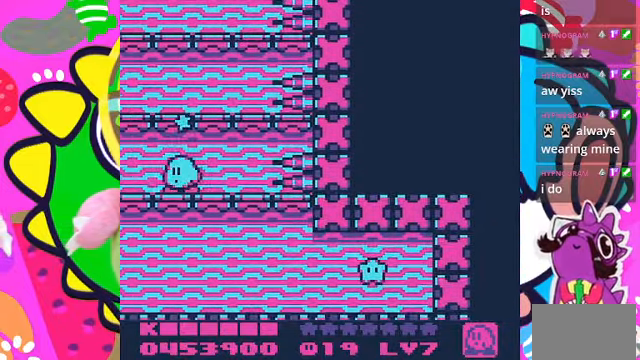
{"buttons": ["CROSS"], "left_stick": "center", "right_stick": "center", "events": [[200, "CROSS", "up"], [400, "CROSS", "down"]]}
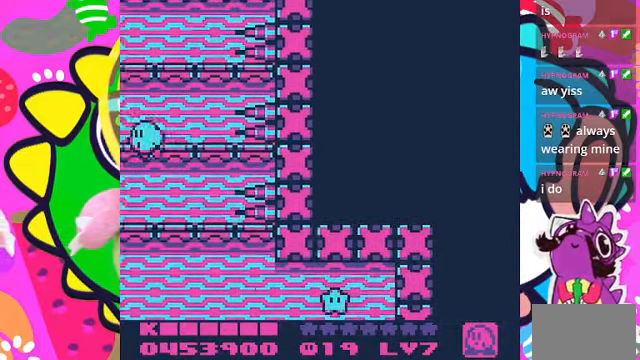
{"buttons": [], "left_stick": "center", "right_stick": "center", "events": [[267, "CROSS", "up"]]}
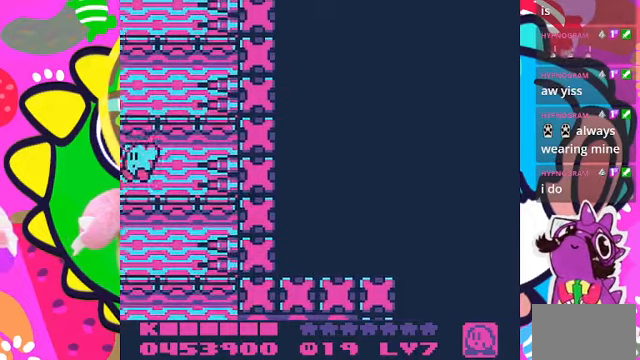
{"buttons": ["CROSS", "DPAD_LEFT"], "left_stick": "center", "right_stick": "center", "events": [[167, "CROSS", "down"], [334, "DPAD_LEFT", "down"]]}
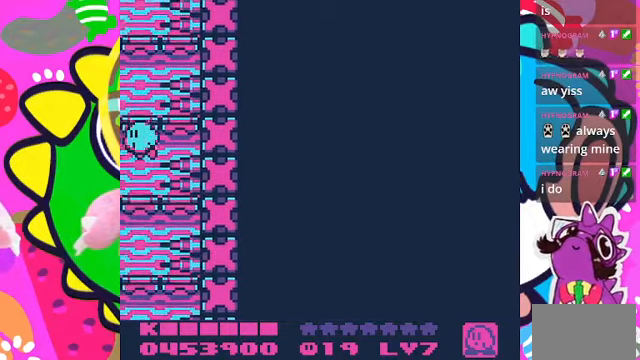
{"buttons": ["CROSS", "DPAD_UP", "DPAD_LEFT"], "left_stick": "center", "right_stick": "center", "events": [[100, "DPAD_UP", "down"], [134, "CROSS", "up"], [367, "CROSS", "down"]]}
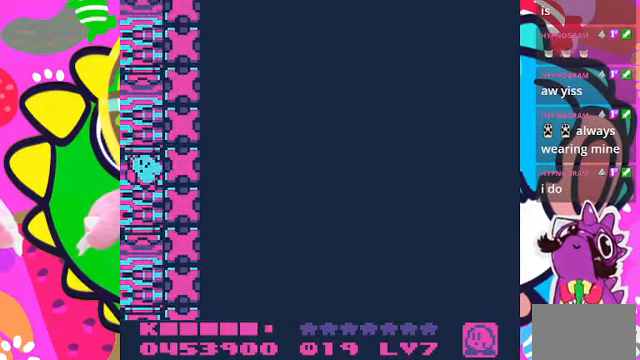
{"buttons": [], "left_stick": "center", "right_stick": "center", "events": [[167, "CROSS", "up"], [234, "DPAD_LEFT", "up"], [267, "DPAD_UP", "up"]]}
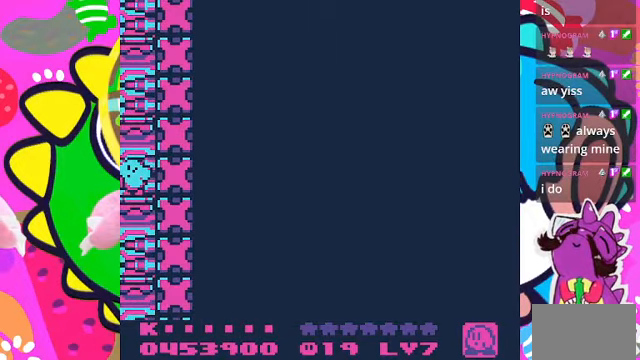
{"buttons": [], "left_stick": "center", "right_stick": "center", "events": [[67, "CROSS", "down"], [100, "CROSS", "up"]]}